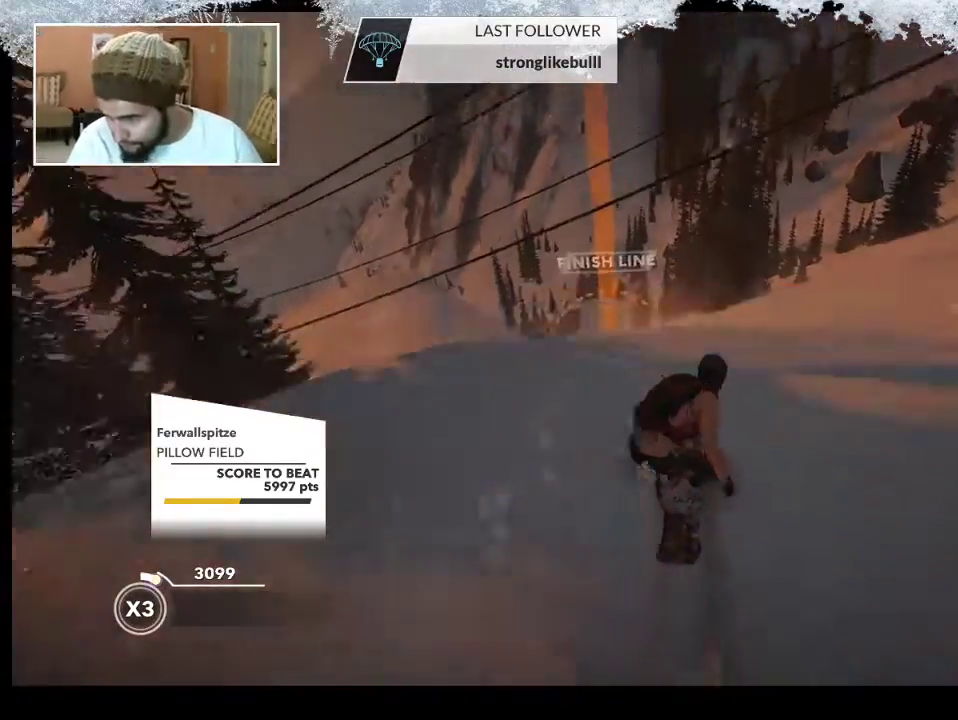
Gameplay with a controller (PlayStation layout); each line is a JSON object with the inputs held at the frame after it. "events" lists button and stick changes between this image and that frame as [ms after this image, input, new state], when the widget could be followed in between.
{"buttons": ["R2"], "left_stick": "center", "right_stick": "up-right", "events": [[200, "R2", "down"], [200, "right_stick", "up-right"], [300, "left_stick", "center"]]}
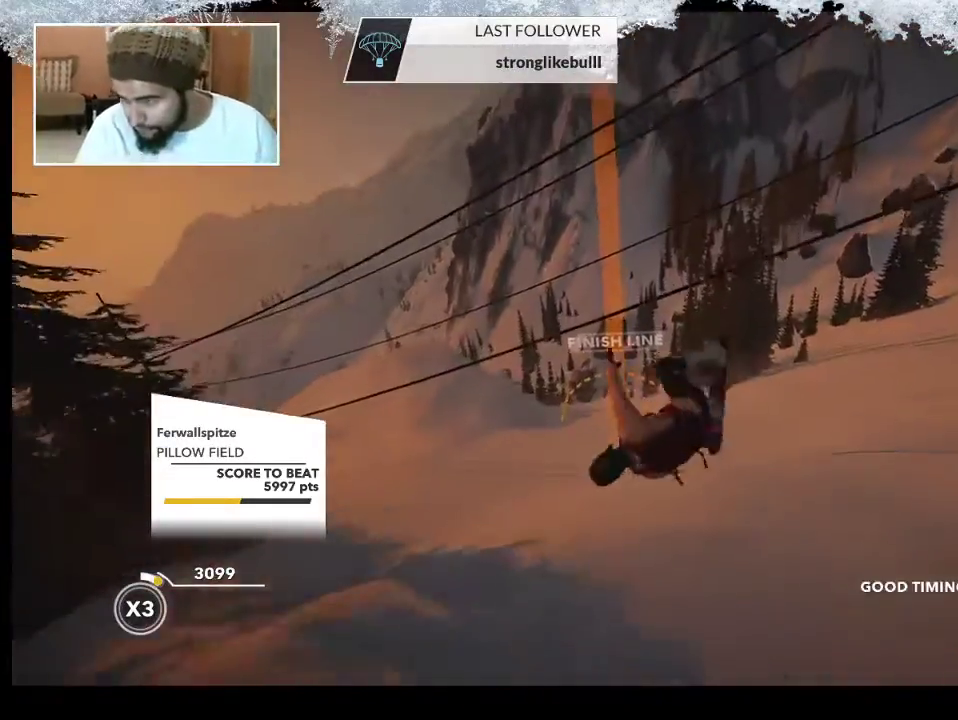
{"buttons": [], "left_stick": "center", "right_stick": "center", "events": [[367, "R2", "up"], [433, "right_stick", "center"]]}
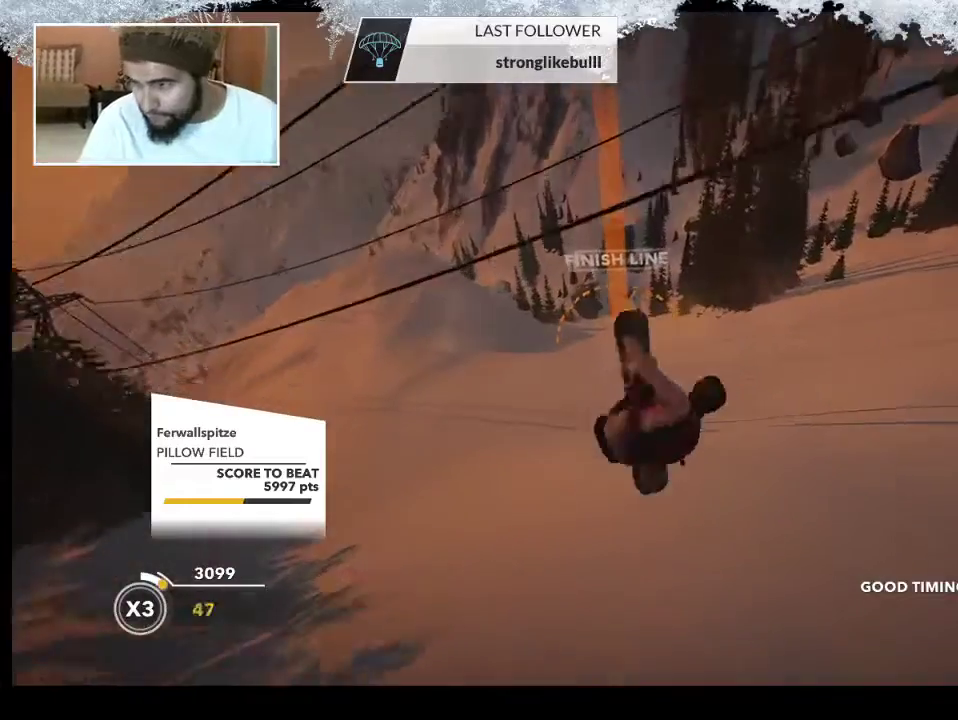
{"buttons": [], "left_stick": "center", "right_stick": "center", "events": []}
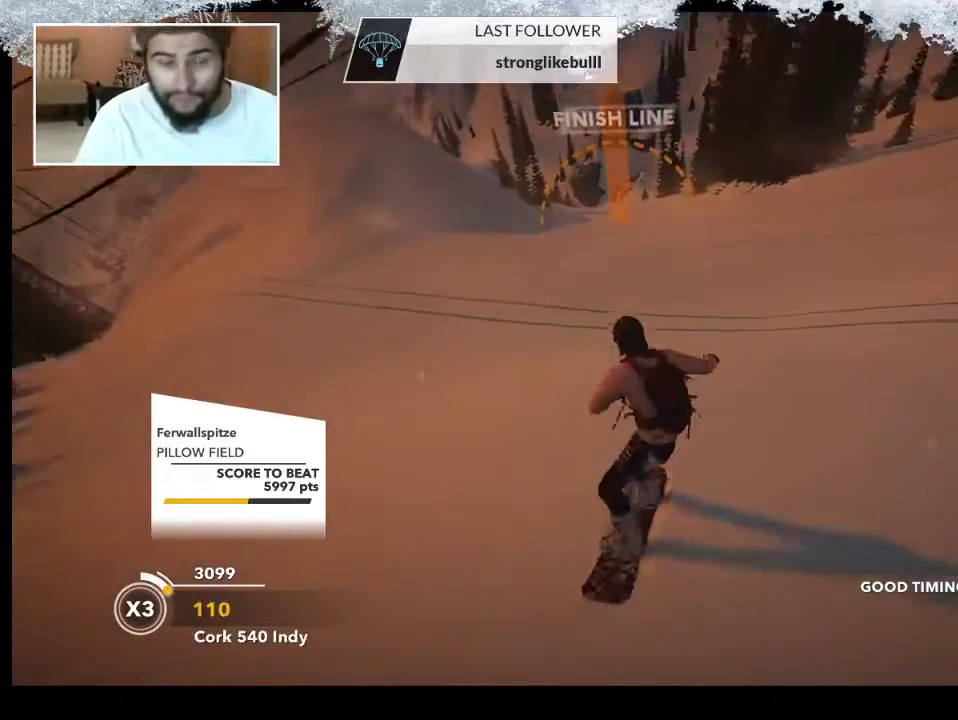
{"buttons": ["R2"], "left_stick": "left", "right_stick": "center", "events": [[333, "left_stick", "left"], [433, "R2", "down"]]}
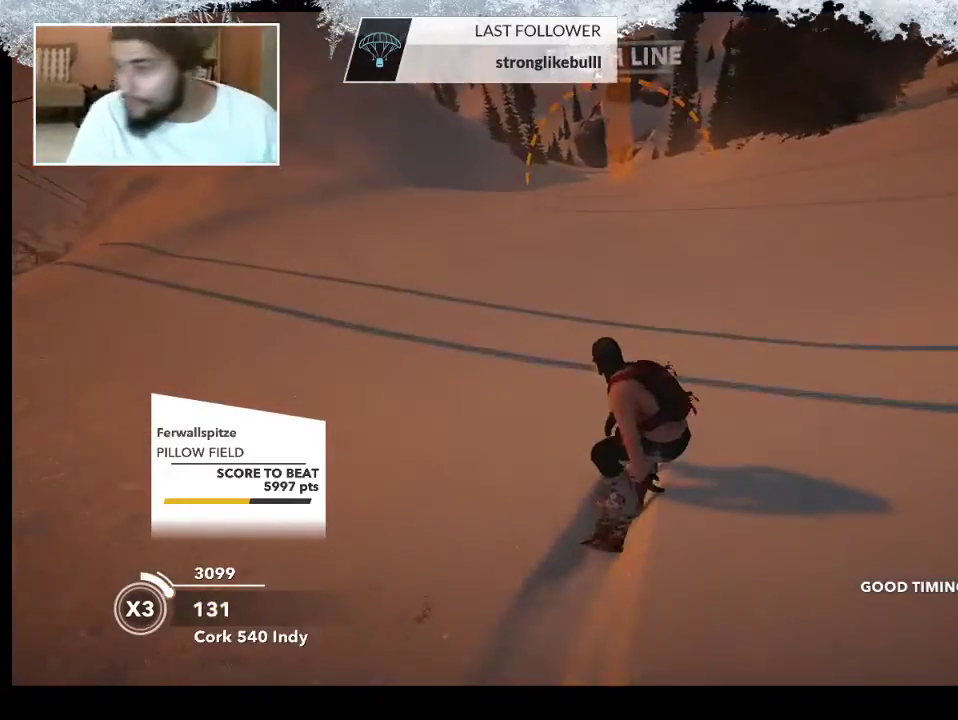
{"buttons": [], "left_stick": "down-right", "right_stick": "center", "events": [[67, "left_stick", "center"], [367, "R2", "up"], [500, "left_stick", "down-right"]]}
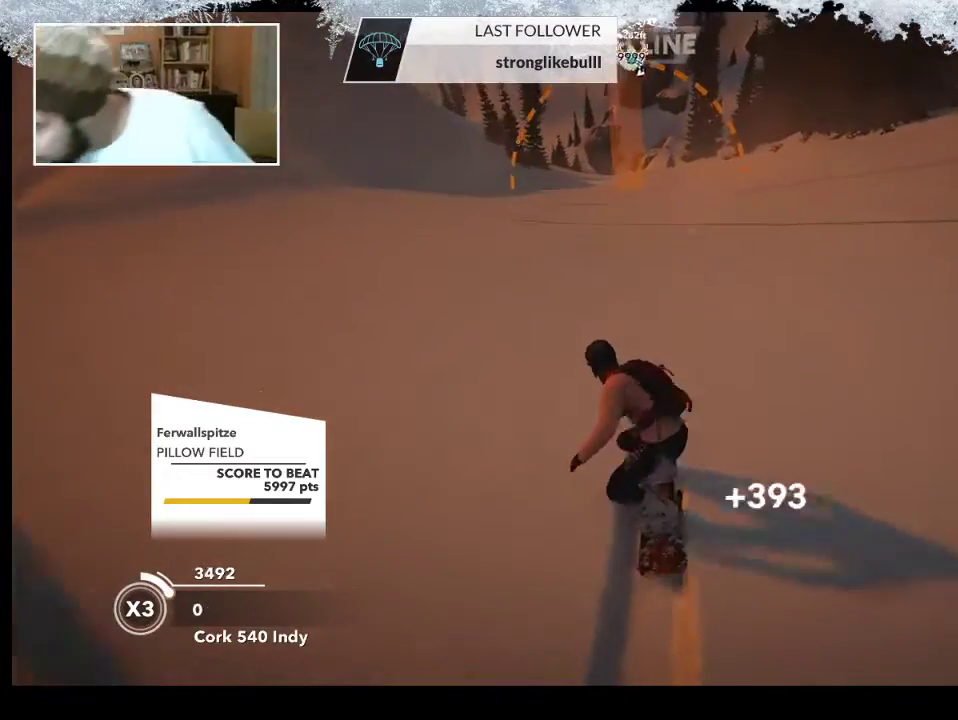
{"buttons": ["L2"], "left_stick": "center", "right_stick": "right", "events": [[67, "L2", "down"], [167, "right_stick", "right"], [267, "left_stick", "center"]]}
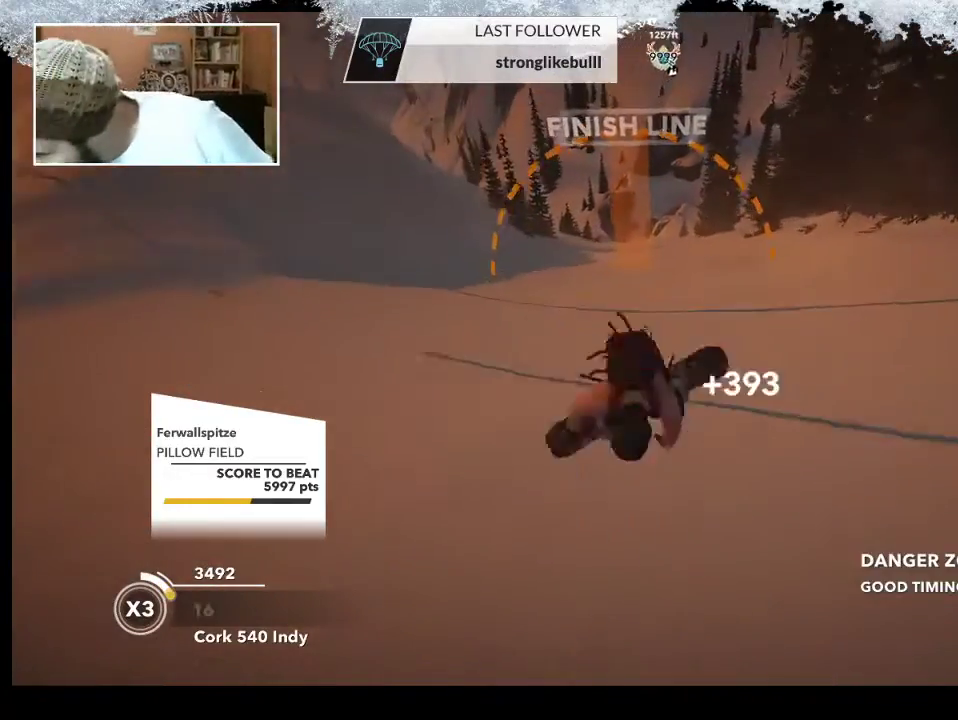
{"buttons": [], "left_stick": "center", "right_stick": "center", "events": [[333, "L2", "up"], [333, "right_stick", "center"]]}
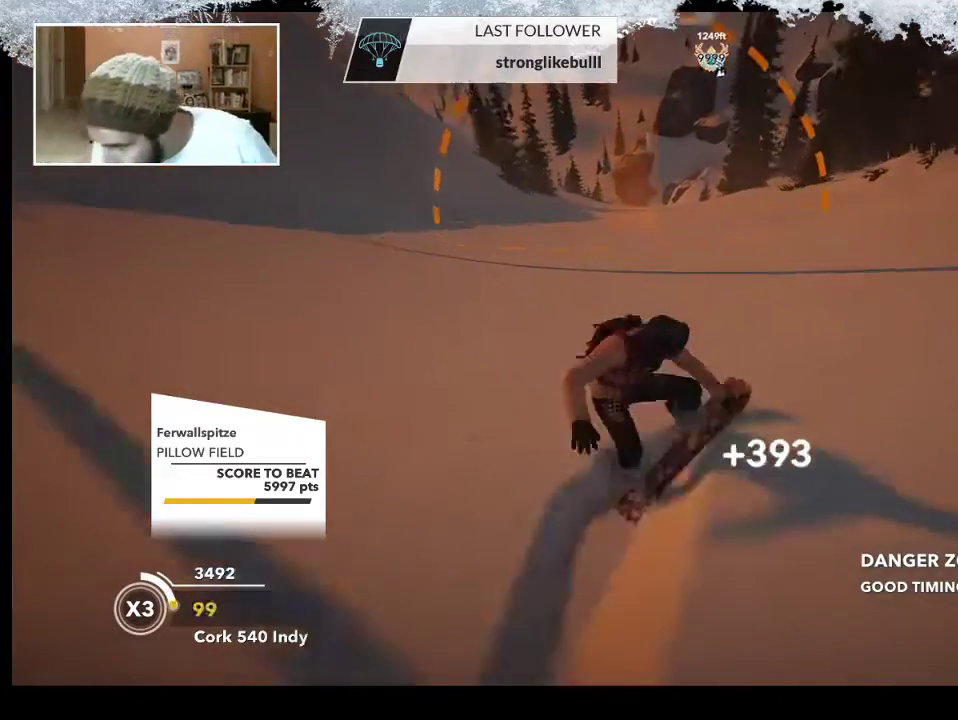
{"buttons": [], "left_stick": "center", "right_stick": "center", "events": []}
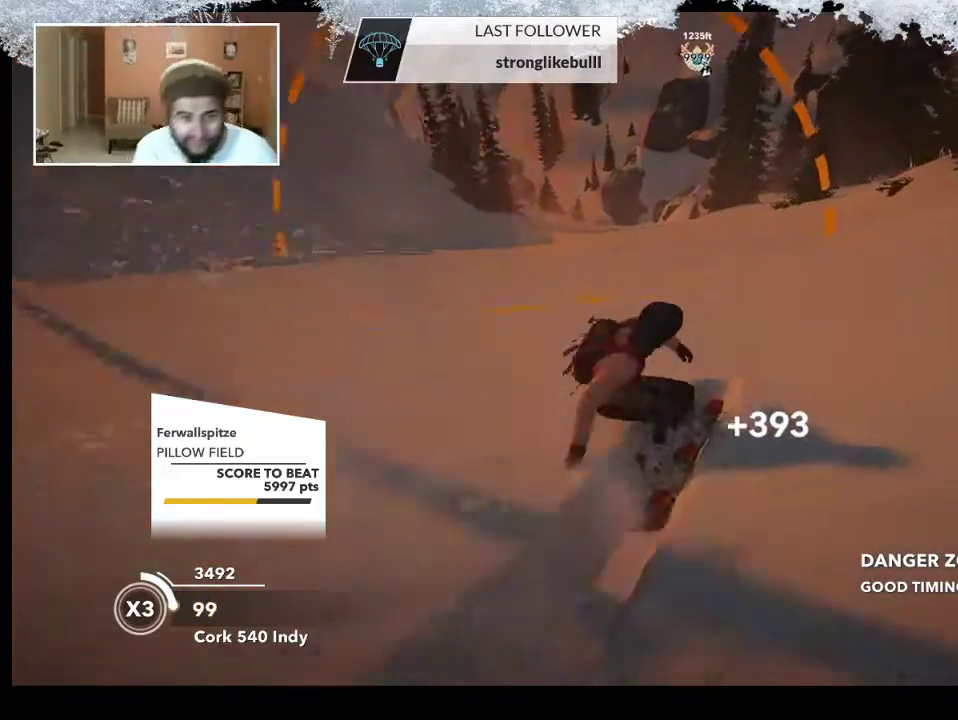
{"buttons": [], "left_stick": "left", "right_stick": "center", "events": [[100, "left_stick", "left"]]}
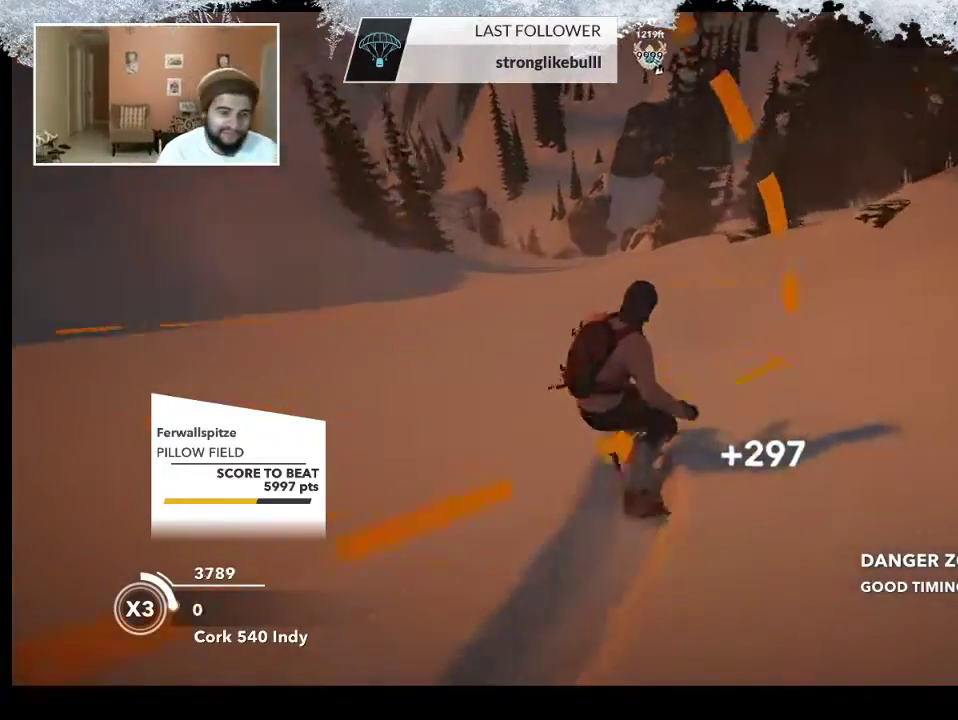
{"buttons": [], "left_stick": "left", "right_stick": "center", "events": []}
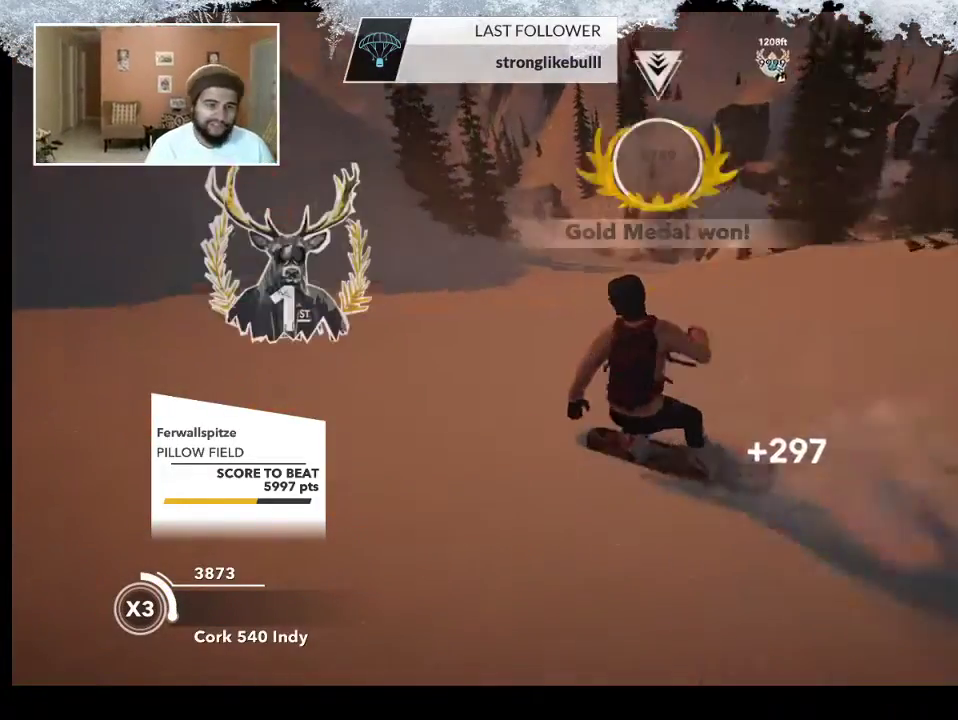
{"buttons": ["R2"], "left_stick": "center", "right_stick": "down", "events": [[33, "R2", "down"], [67, "left_stick", "center"], [167, "R2", "up"], [167, "left_stick", "down-left"], [433, "right_stick", "down"], [467, "R2", "down"], [467, "left_stick", "center"]]}
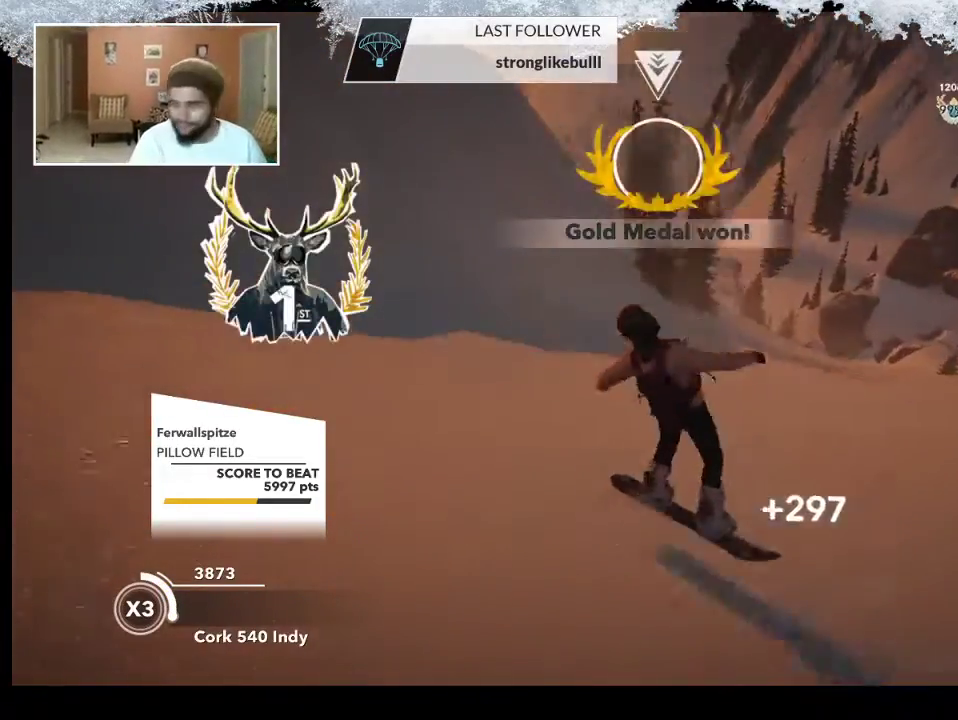
{"buttons": ["R2"], "left_stick": "center", "right_stick": "down", "events": []}
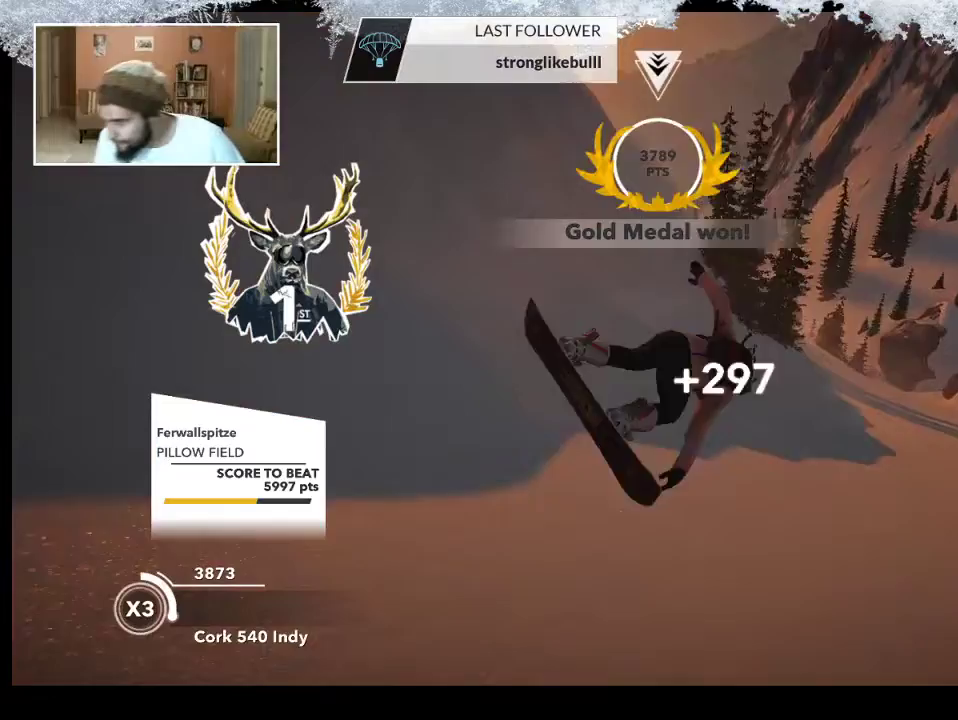
{"buttons": [], "left_stick": "center", "right_stick": "center", "events": [[33, "right_stick", "center"], [100, "R2", "up"]]}
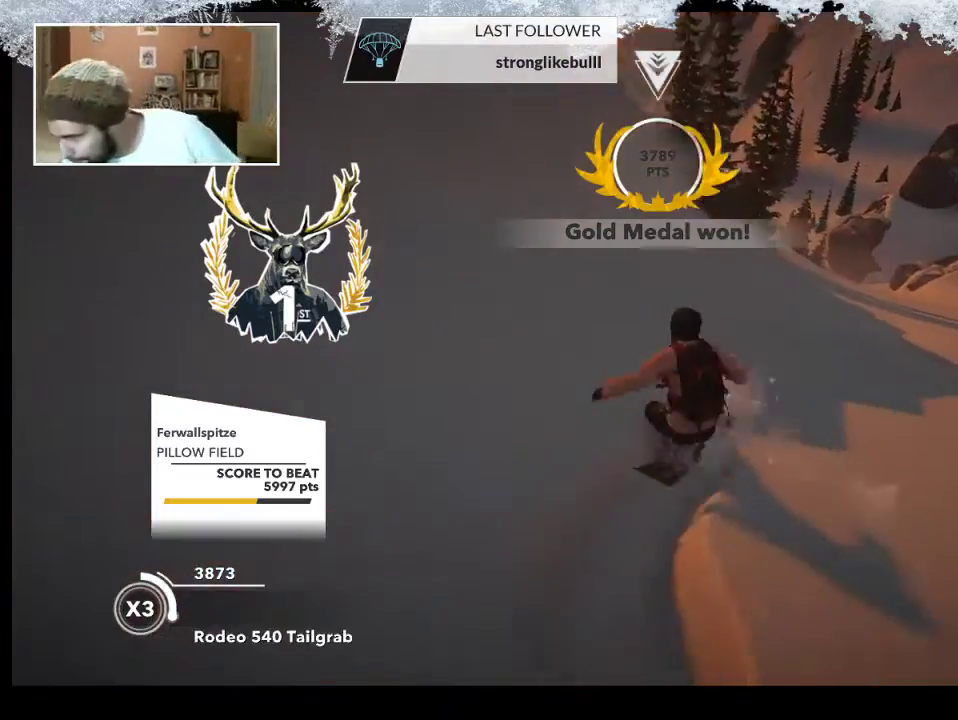
{"buttons": [], "left_stick": "center", "right_stick": "center", "events": []}
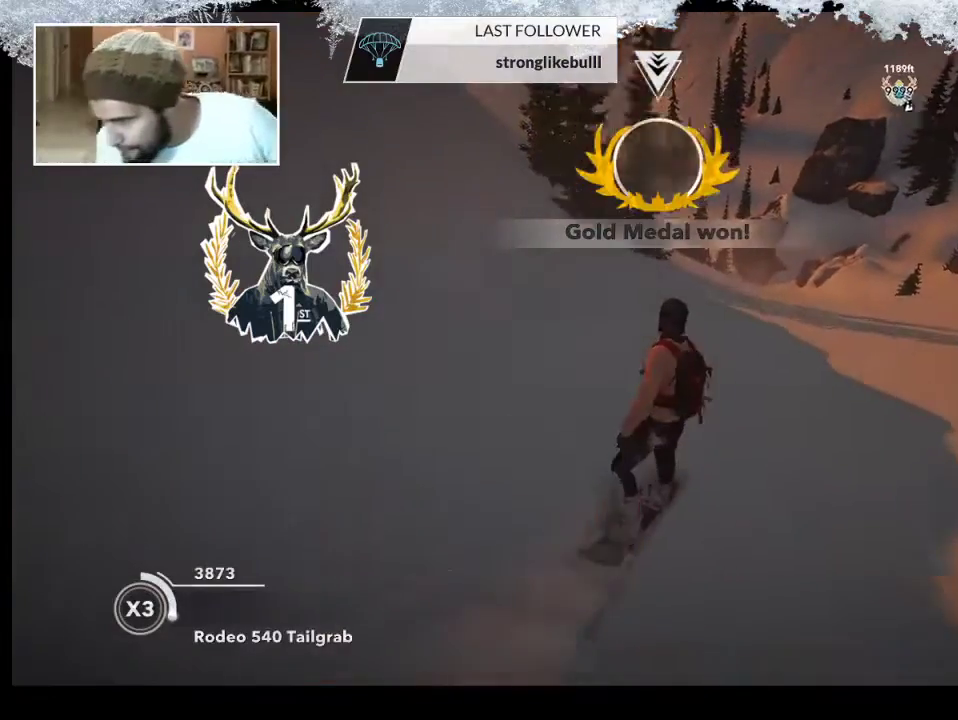
{"buttons": [], "left_stick": "center", "right_stick": "center", "events": []}
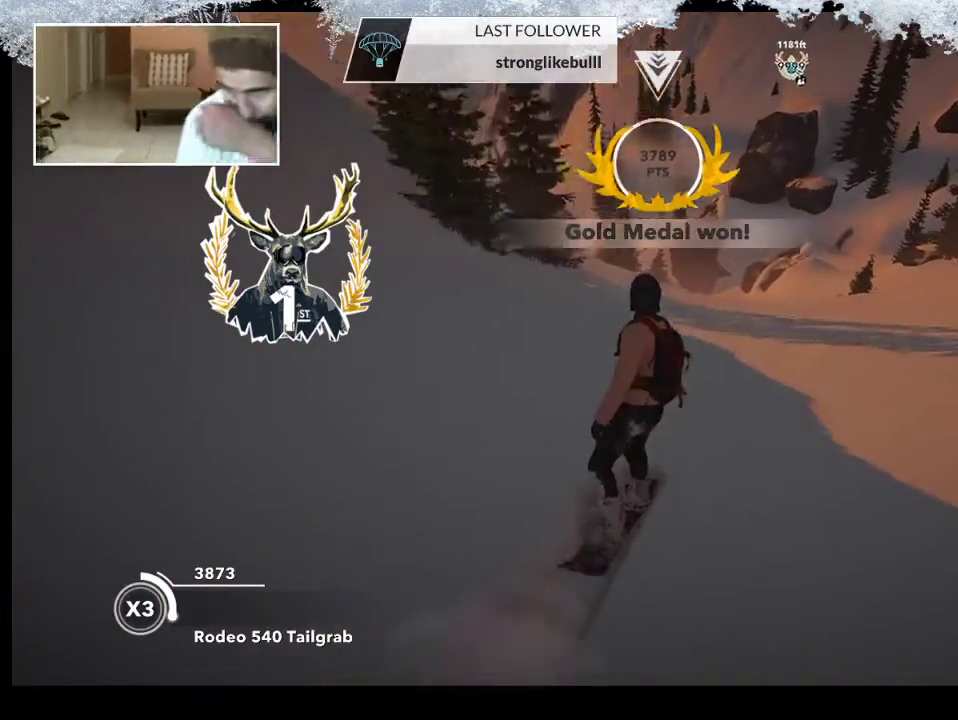
{"buttons": [], "left_stick": "center", "right_stick": "center", "events": []}
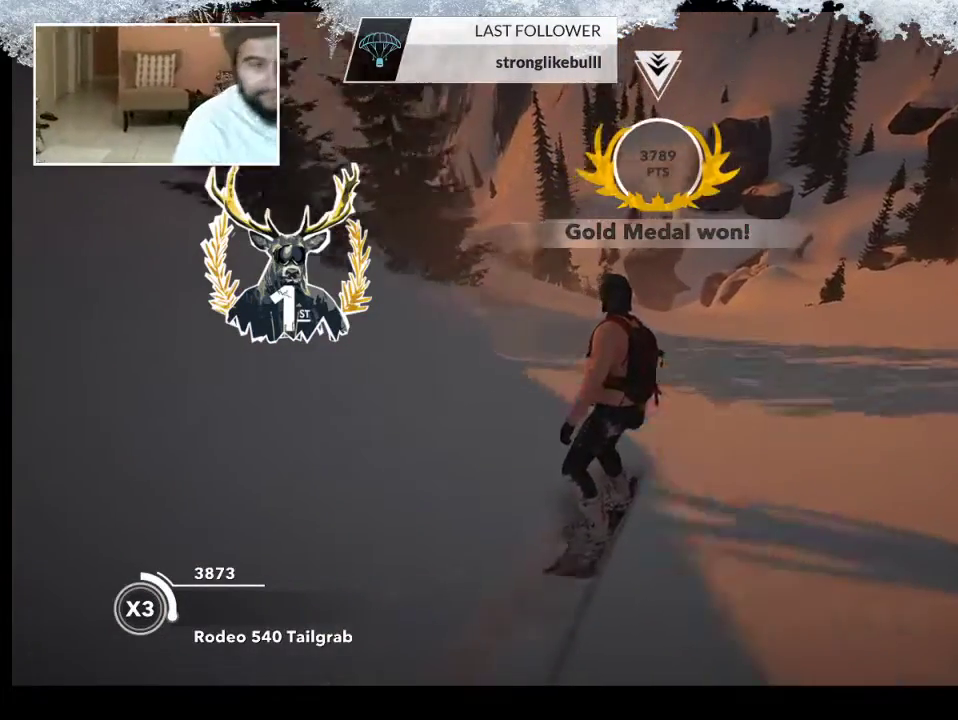
{"buttons": ["CIRCLE"], "left_stick": "center", "right_stick": "center", "events": [[233, "CIRCLE", "down"]]}
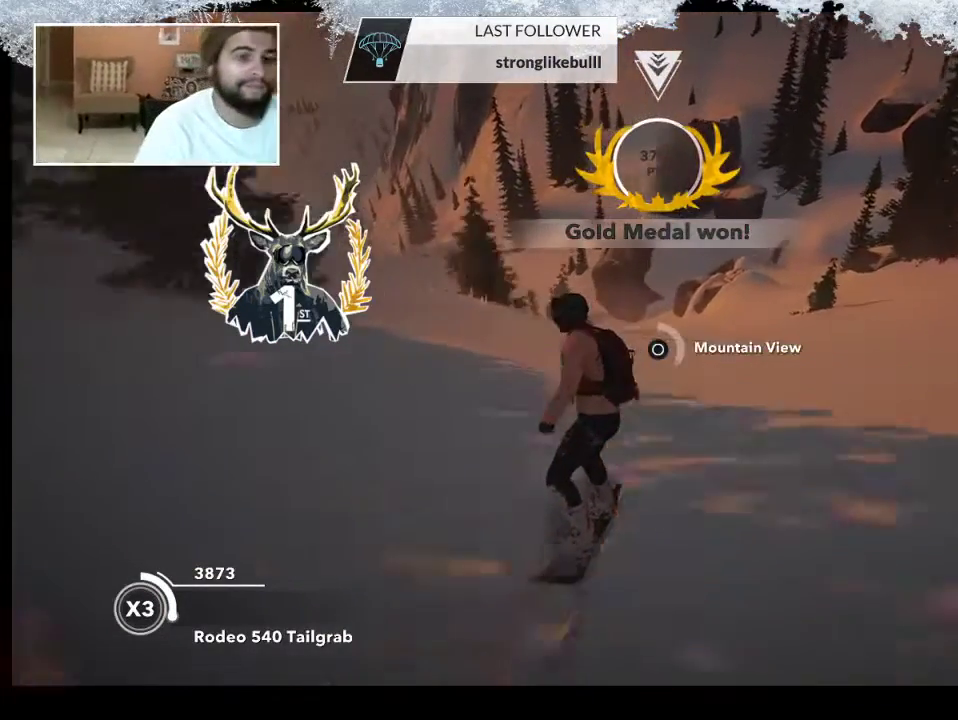
{"buttons": ["CIRCLE"], "left_stick": "center", "right_stick": "center", "events": []}
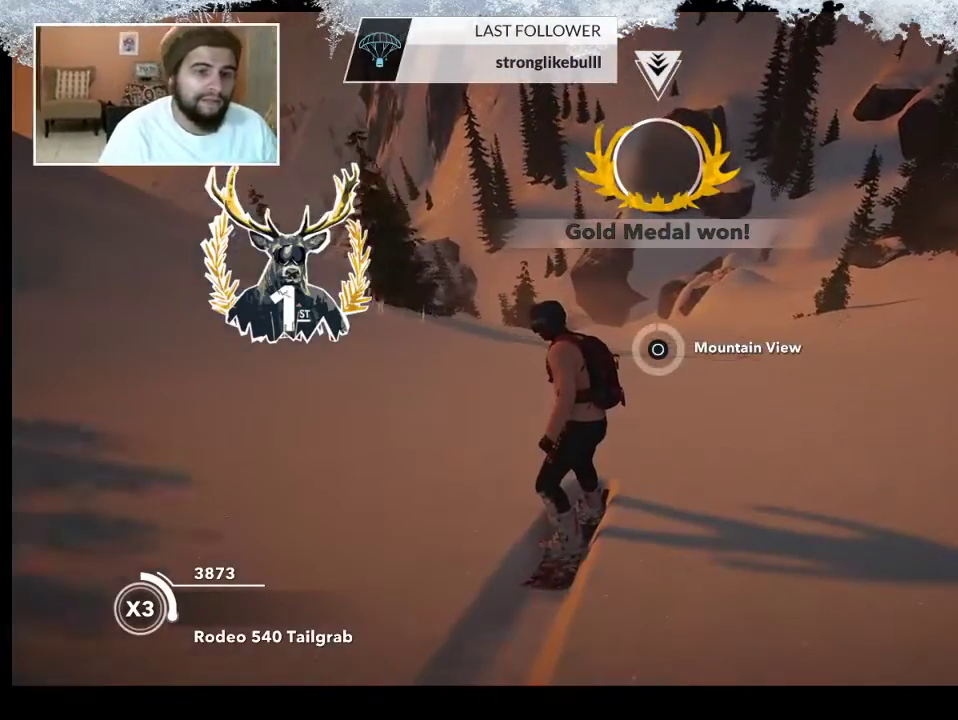
{"buttons": [], "left_stick": "center", "right_stick": "center", "events": [[133, "CIRCLE", "up"]]}
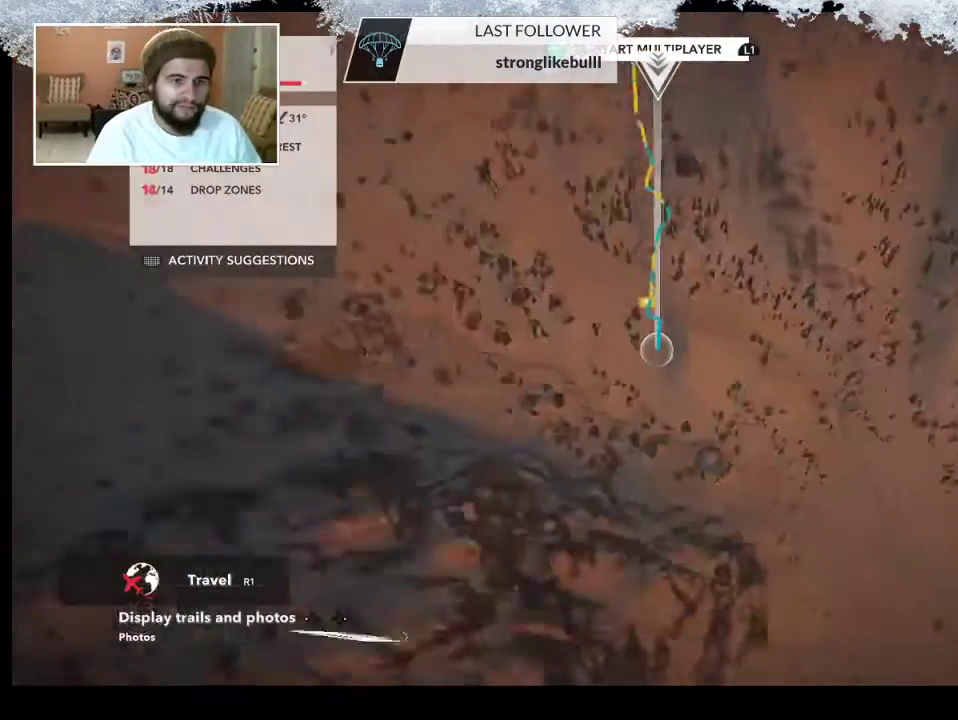
{"buttons": [], "left_stick": "up-left", "right_stick": "up-left", "events": [[133, "left_stick", "left"], [333, "right_stick", "up-left"], [400, "left_stick", "up-left"]]}
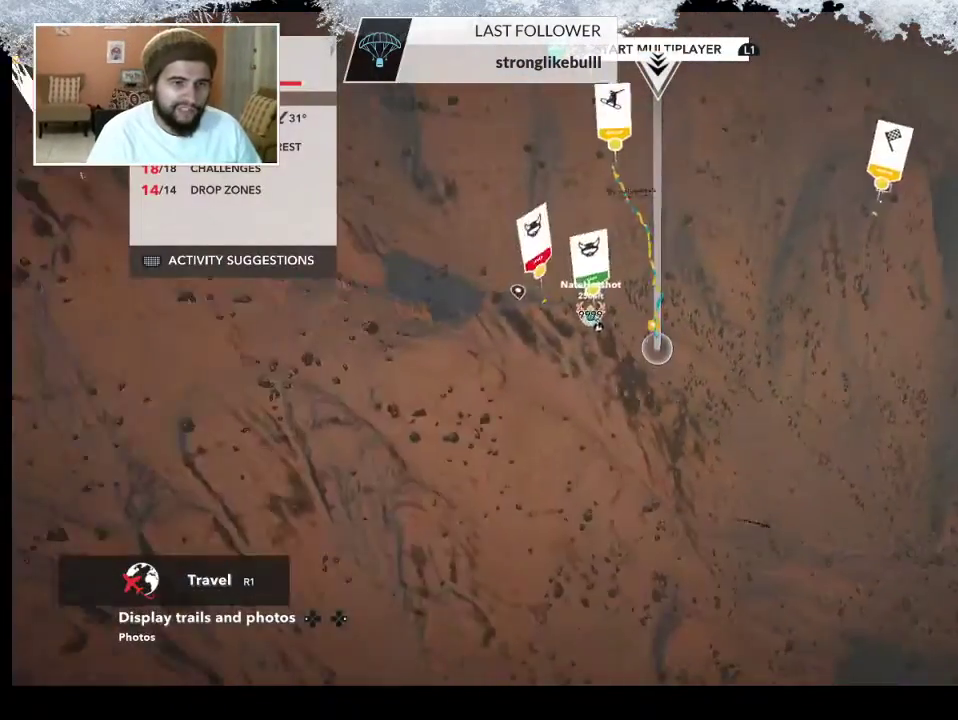
{"buttons": [], "left_stick": "center", "right_stick": "up-left", "events": [[233, "left_stick", "center"]]}
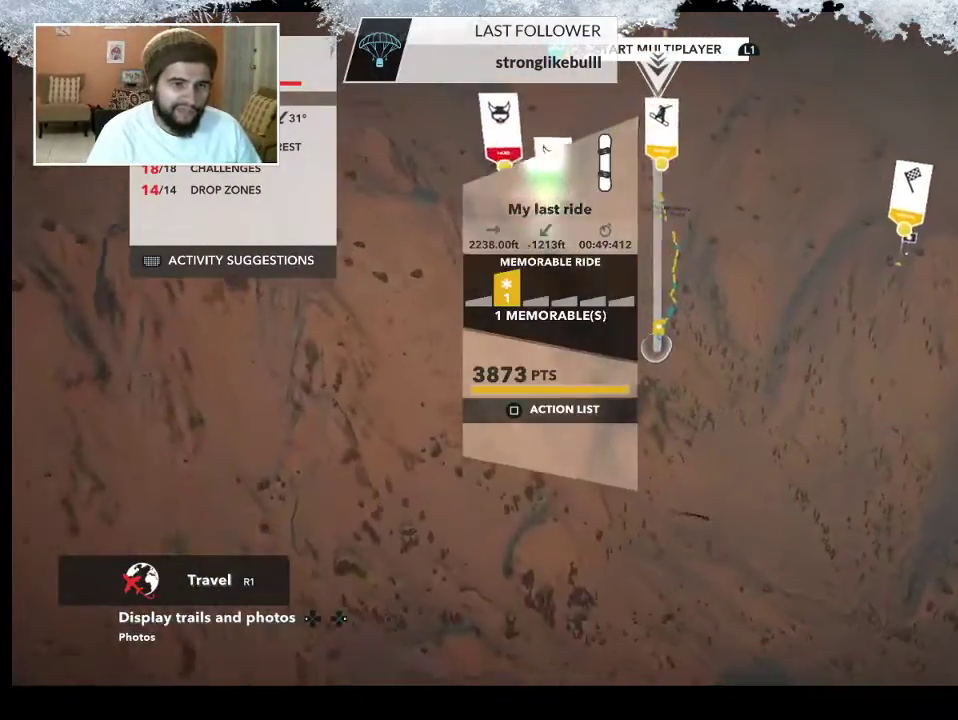
{"buttons": [], "left_stick": "right", "right_stick": "up-left", "events": [[67, "left_stick", "right"]]}
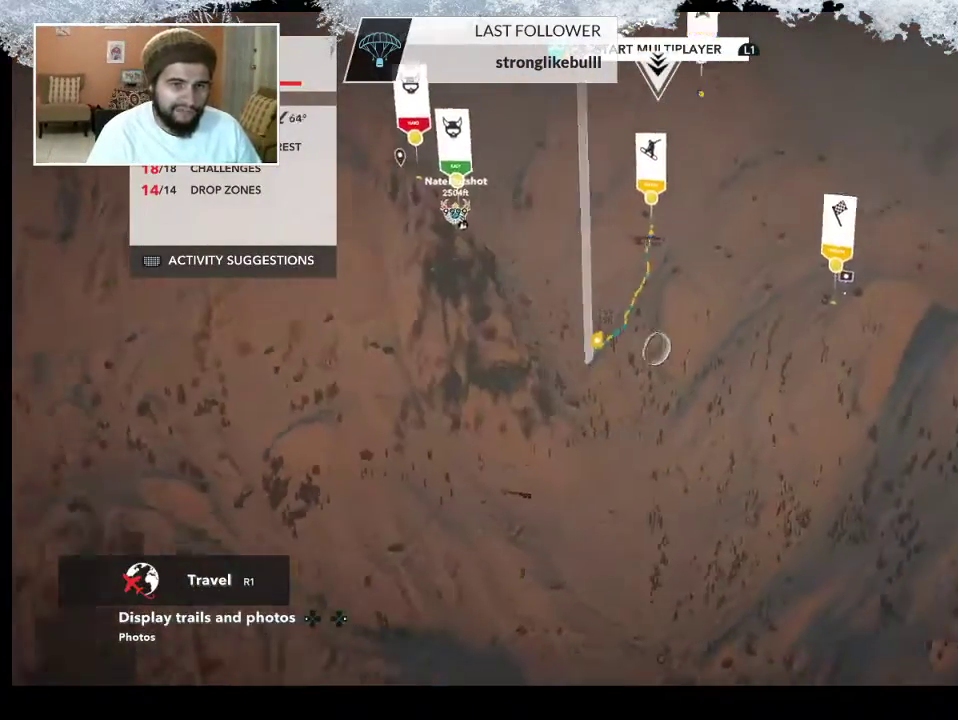
{"buttons": [], "left_stick": "right", "right_stick": "right", "events": [[133, "right_stick", "center"], [233, "right_stick", "right"]]}
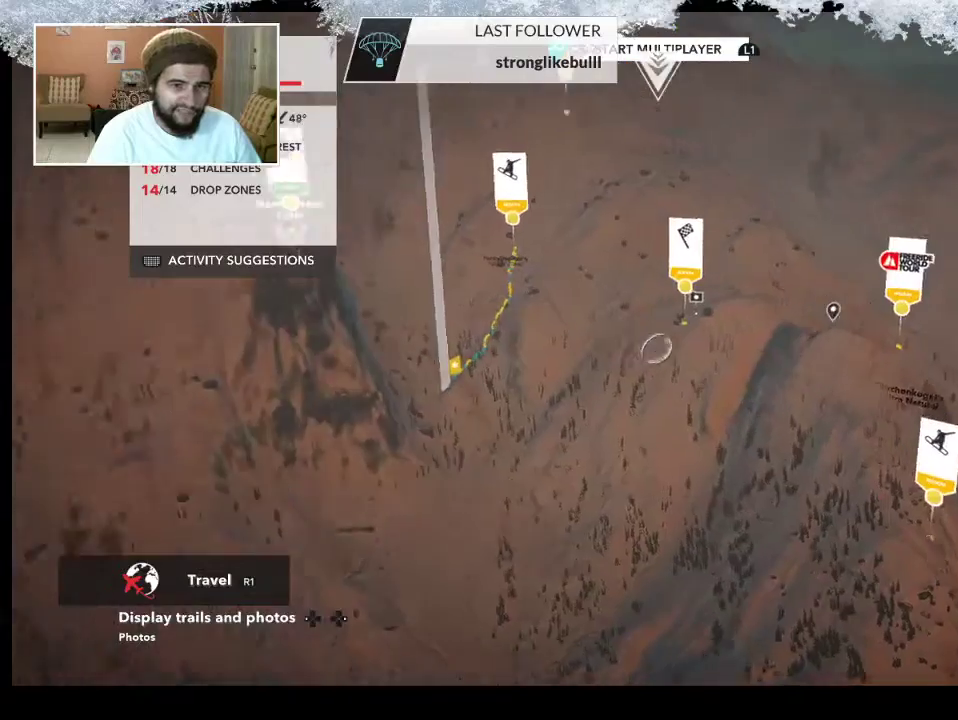
{"buttons": [], "left_stick": "up-left", "right_stick": "center", "events": [[133, "left_stick", "center"], [167, "right_stick", "center"], [433, "left_stick", "up-left"]]}
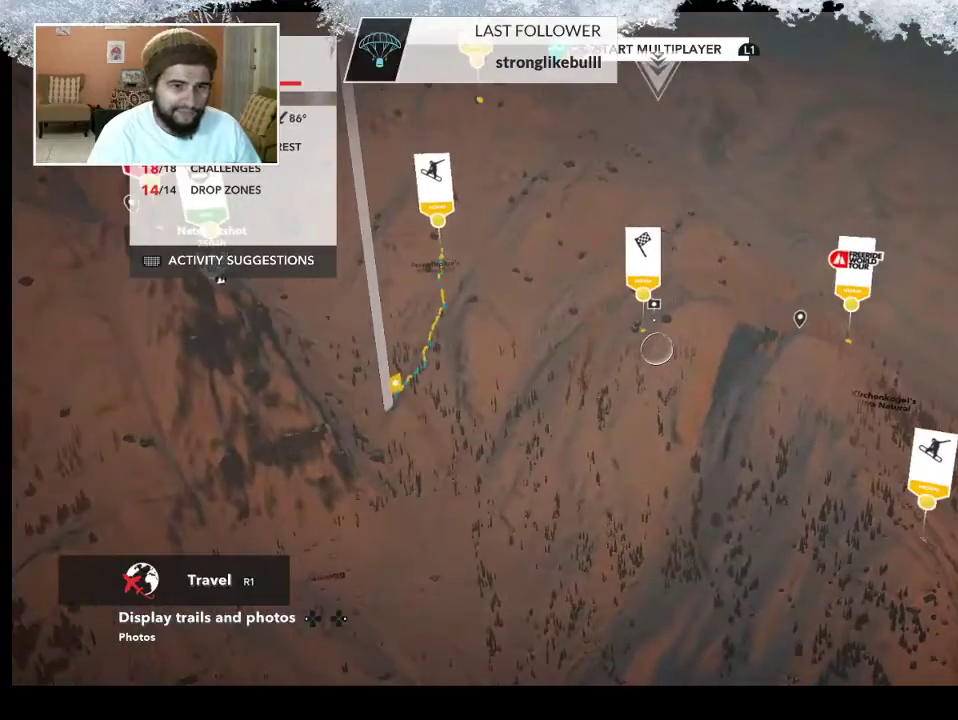
{"buttons": [], "left_stick": "center", "right_stick": "center", "events": [[367, "left_stick", "center"]]}
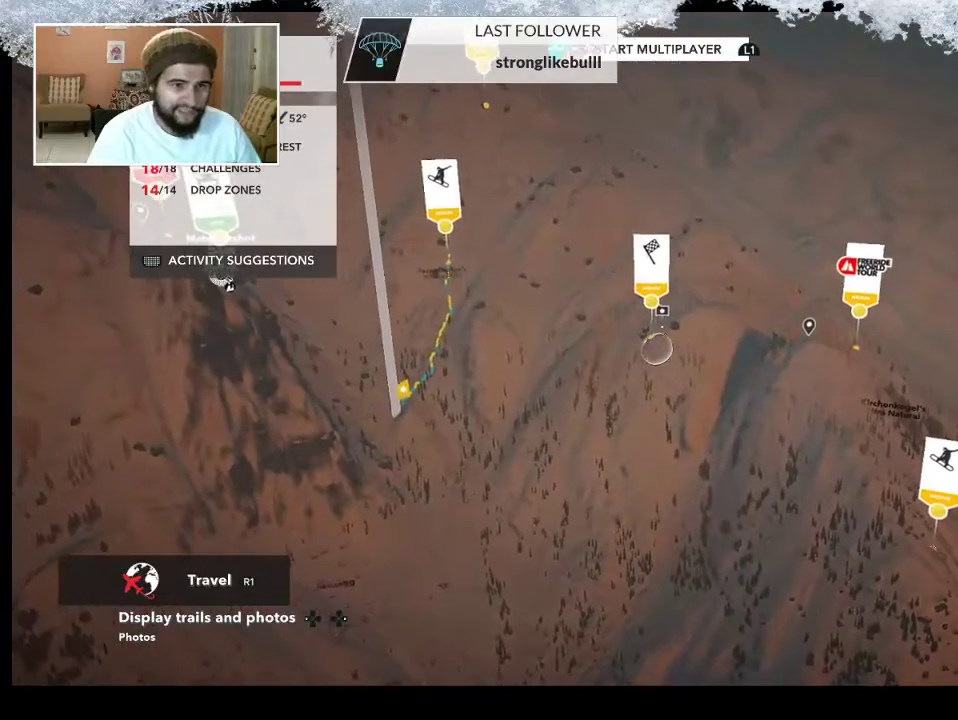
{"buttons": [], "left_stick": "center", "right_stick": "center", "events": []}
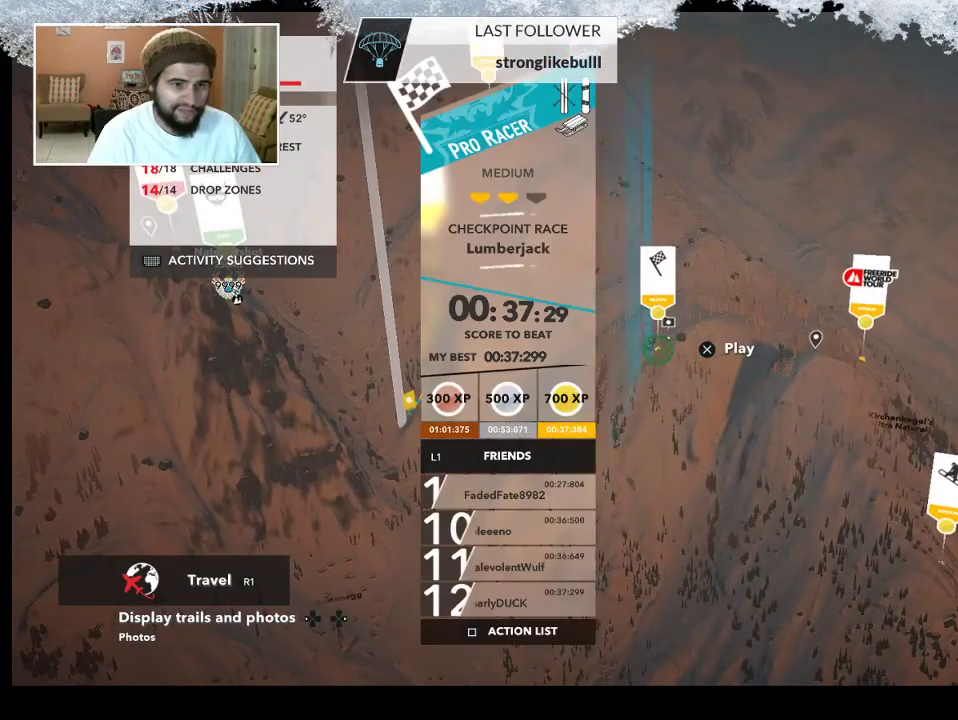
{"buttons": [], "left_stick": "center", "right_stick": "center", "events": []}
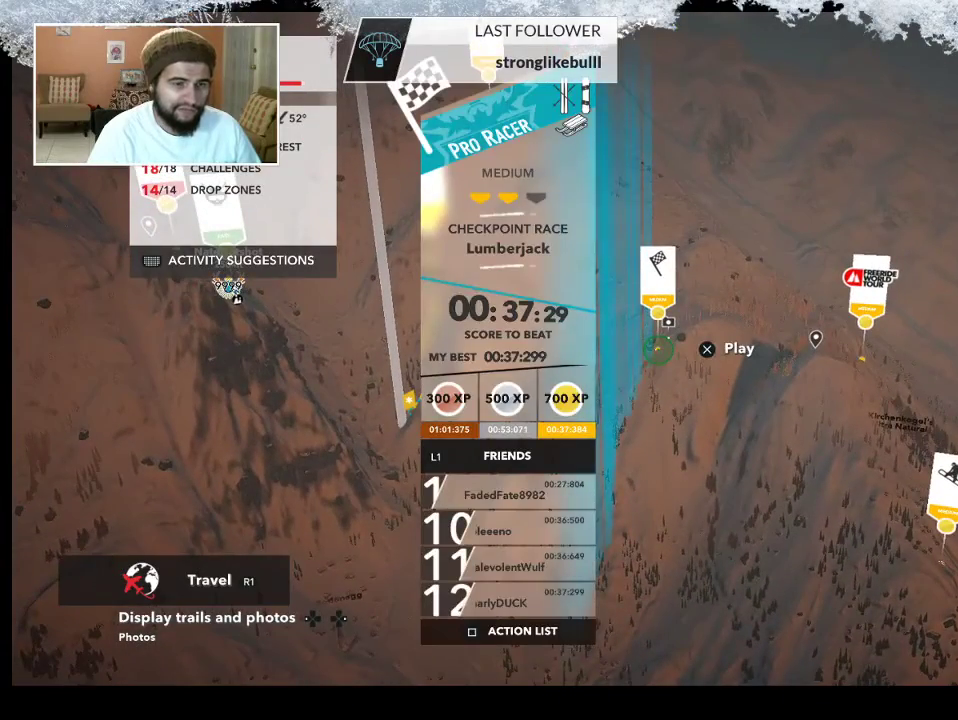
{"buttons": [], "left_stick": "center", "right_stick": "center", "events": []}
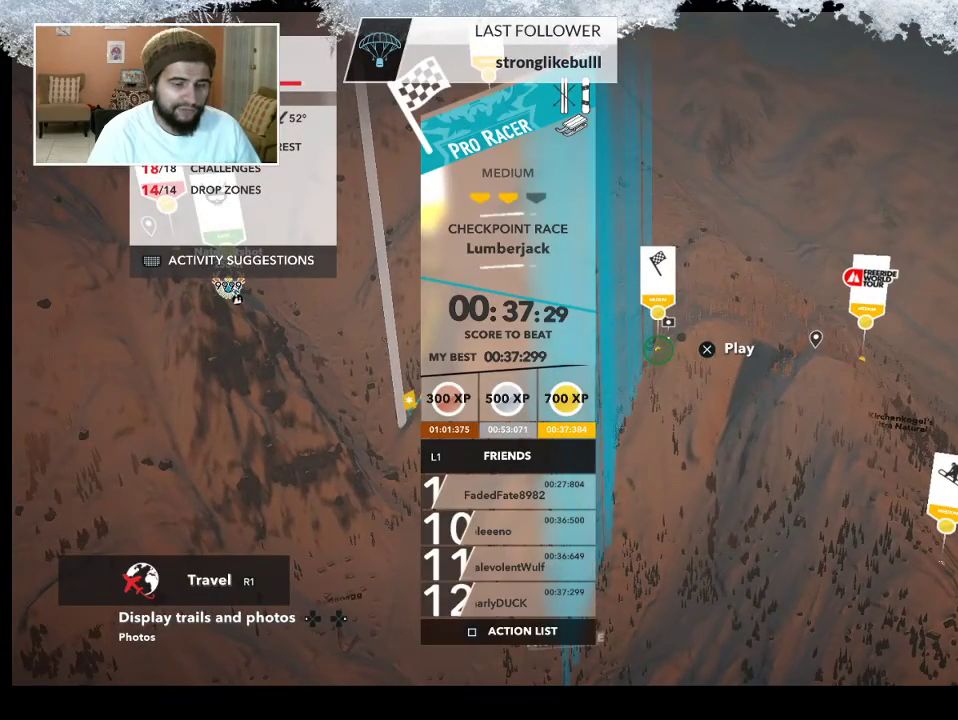
{"buttons": [], "left_stick": "center", "right_stick": "center", "events": []}
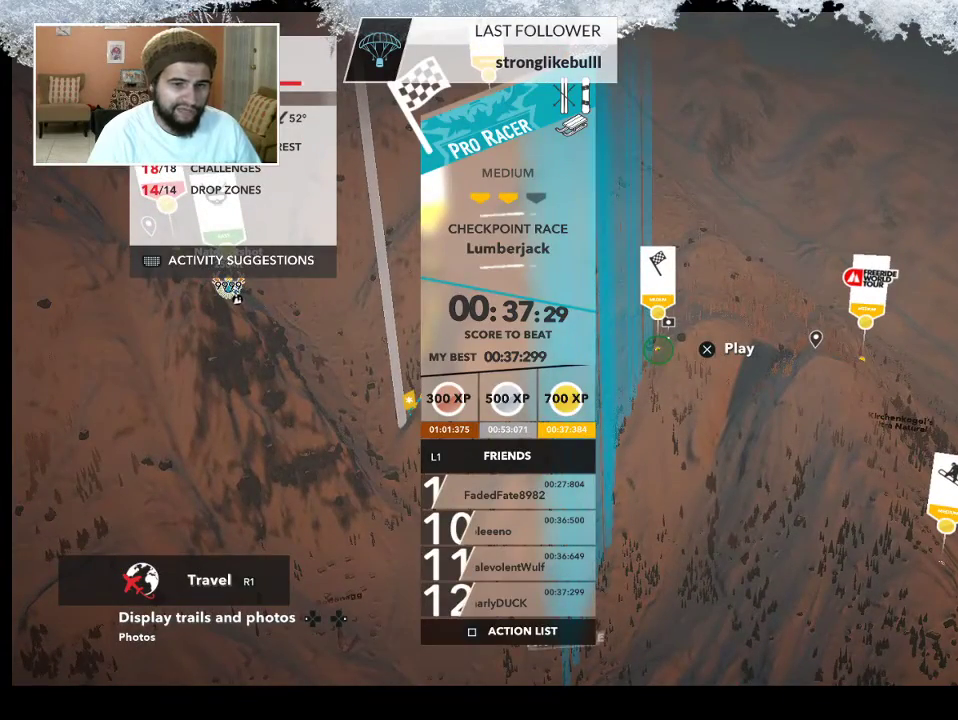
{"buttons": [], "left_stick": "down-right", "right_stick": "right", "events": [[233, "right_stick", "down-right"], [333, "right_stick", "right"], [500, "left_stick", "down-right"]]}